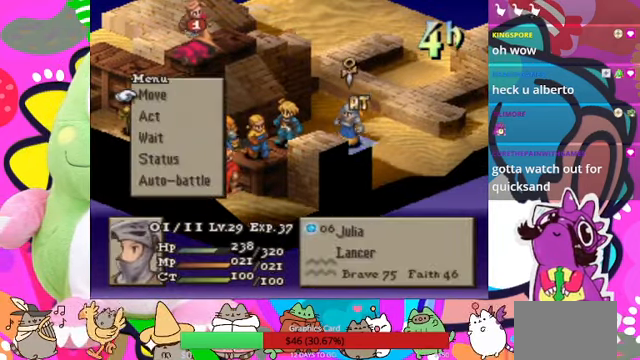
Gameplay with a controller (PlayStation layout); each line is a JSON object with the inputs held at the frame after it. "events" lists button and stick changes between this image and that frame as [ms after this image, input, new state], when the widget could be followed in between. Not read: L3 R3 left_stick right_stick.
{"buttons": [], "events": [[233, "CIRCLE", "down"], [300, "CIRCLE", "up"], [433, "CIRCLE", "down"], [466, "CIRCLE", "up"]]}
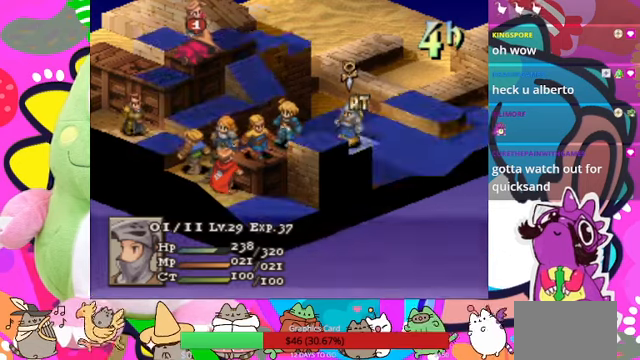
{"buttons": ["DPAD_DOWN"], "events": [[333, "DPAD_DOWN", "down"], [400, "DPAD_DOWN", "up"], [500, "DPAD_DOWN", "down"]]}
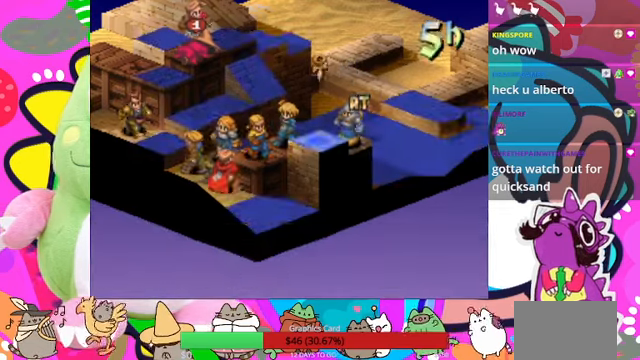
{"buttons": [], "events": [[66, "DPAD_DOWN", "up"], [166, "DPAD_DOWN", "down"], [266, "DPAD_DOWN", "up"]]}
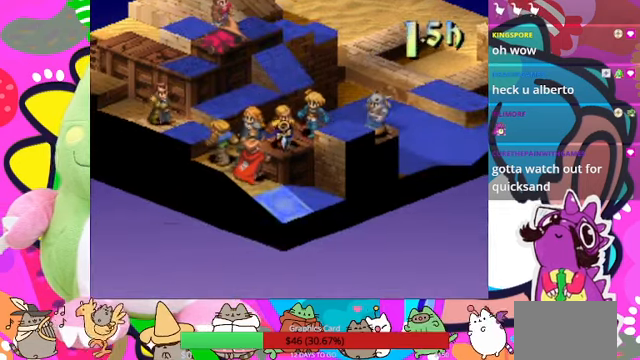
{"buttons": [], "events": [[166, "DPAD_LEFT", "down"], [233, "DPAD_LEFT", "up"]]}
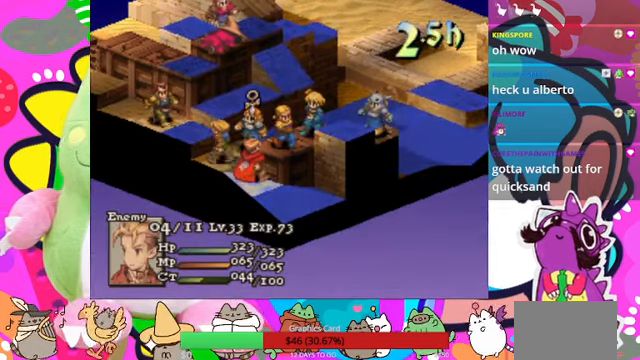
{"buttons": [], "events": []}
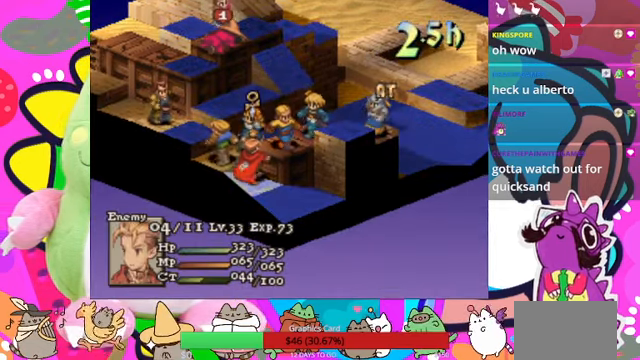
{"buttons": [], "events": [[233, "DPAD_LEFT", "down"], [333, "DPAD_LEFT", "up"], [400, "DPAD_LEFT", "down"], [500, "DPAD_LEFT", "up"]]}
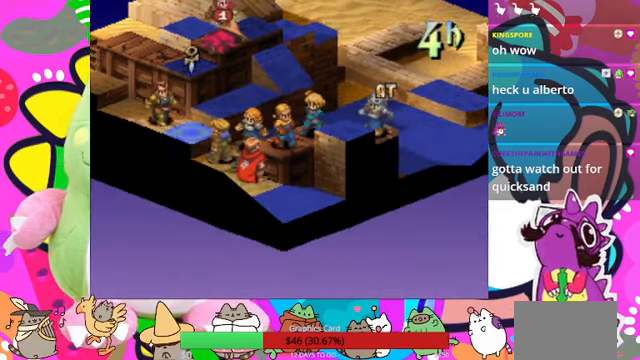
{"buttons": ["DPAD_UP"], "events": [[500, "DPAD_UP", "down"]]}
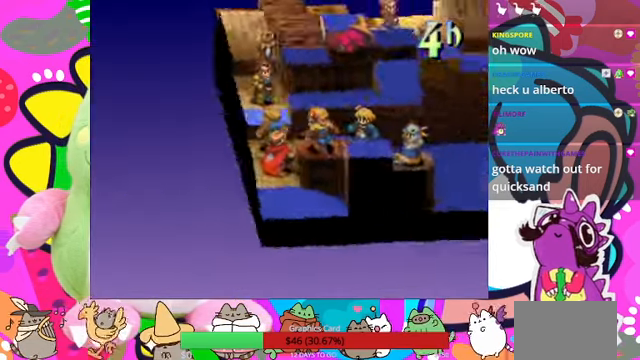
{"buttons": ["DPAD_RIGHT"], "events": [[100, "DPAD_UP", "up"], [233, "DPAD_RIGHT", "down"], [366, "DPAD_RIGHT", "up"], [433, "DPAD_RIGHT", "down"]]}
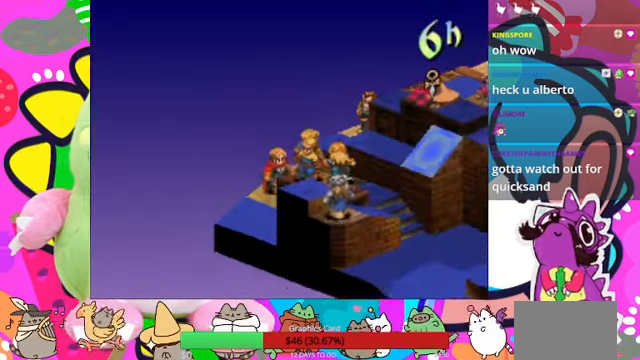
{"buttons": ["DPAD_UP"], "events": [[33, "DPAD_RIGHT", "up"], [100, "DPAD_UP", "down"], [233, "DPAD_UP", "up"], [466, "DPAD_UP", "down"]]}
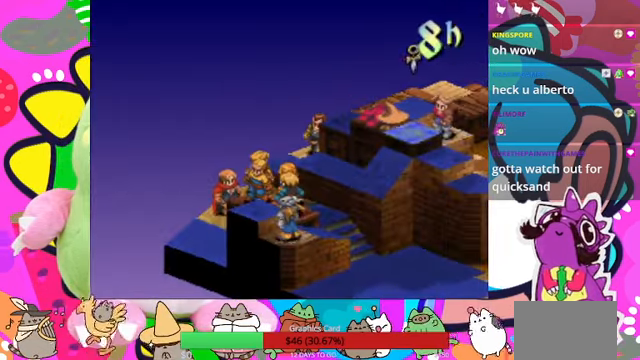
{"buttons": [], "events": [[100, "DPAD_UP", "up"]]}
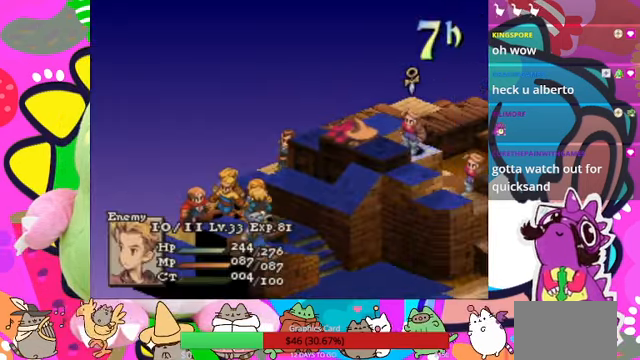
{"buttons": [], "events": [[133, "DPAD_RIGHT", "down"], [200, "DPAD_RIGHT", "up"], [300, "DPAD_RIGHT", "down"], [366, "DPAD_RIGHT", "up"]]}
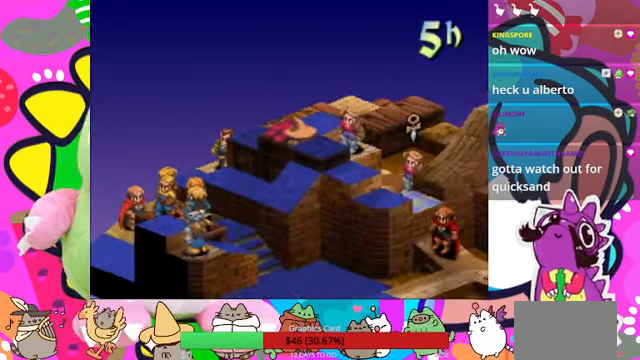
{"buttons": ["DPAD_LEFT"], "events": [[33, "DPAD_UP", "down"], [133, "DPAD_UP", "up"], [434, "DPAD_LEFT", "down"]]}
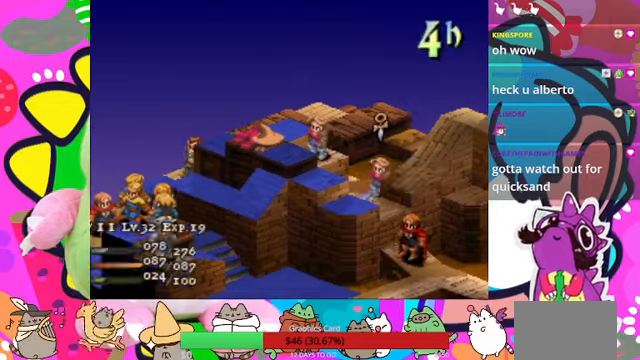
{"buttons": [], "events": [[34, "DPAD_LEFT", "up"]]}
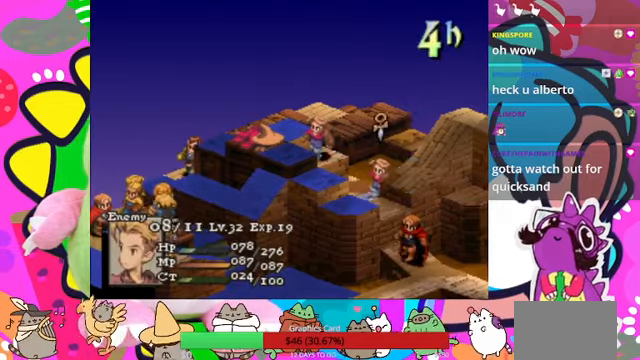
{"buttons": [], "events": []}
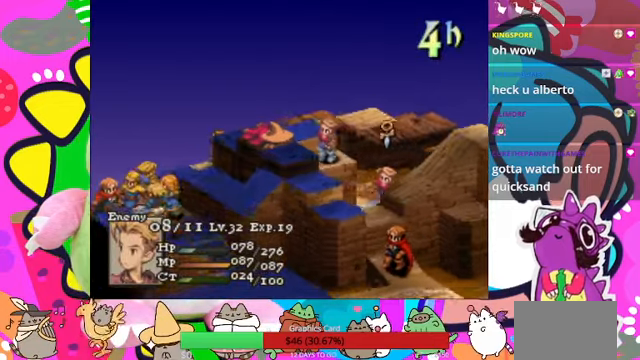
{"buttons": [], "events": []}
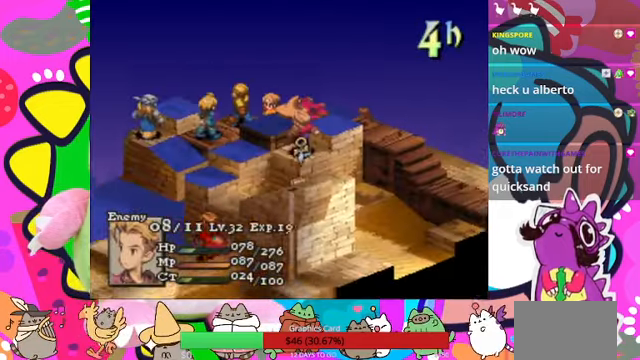
{"buttons": [], "events": []}
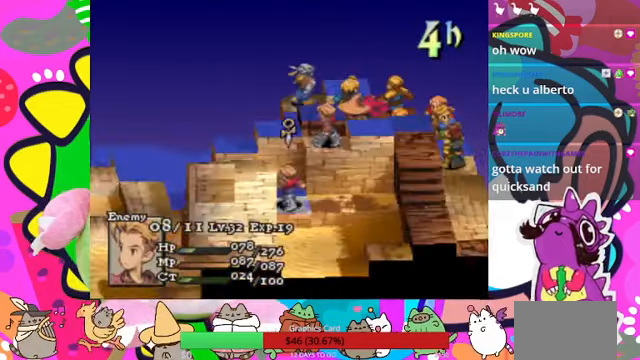
{"buttons": ["DPAD_UP"], "events": [[500, "DPAD_UP", "down"]]}
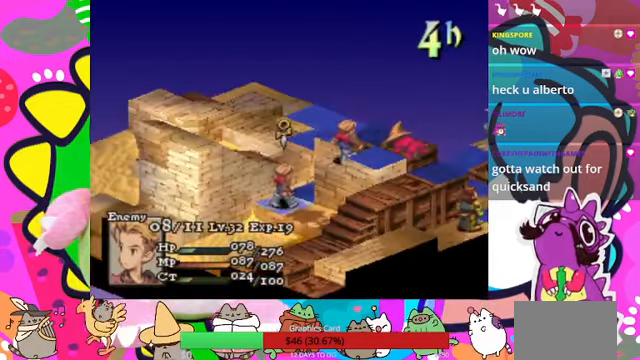
{"buttons": [], "events": [[100, "DPAD_UP", "up"]]}
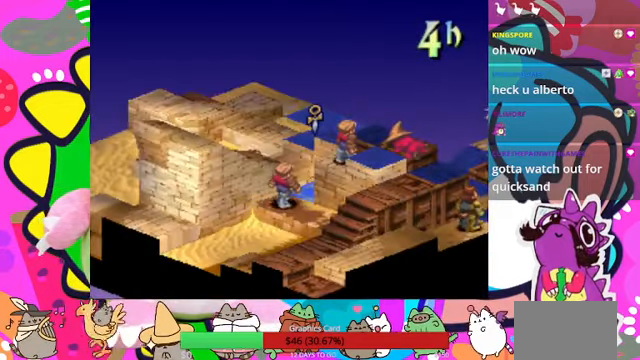
{"buttons": [], "events": []}
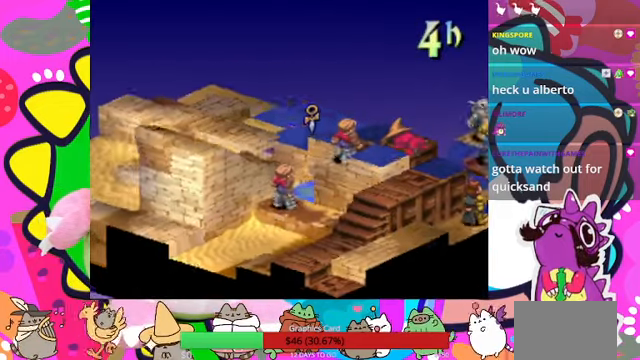
{"buttons": [], "events": []}
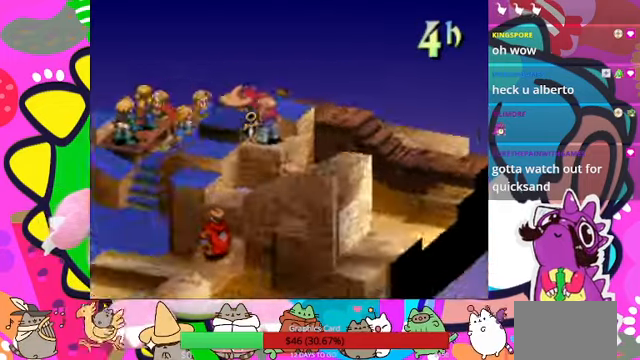
{"buttons": [], "events": []}
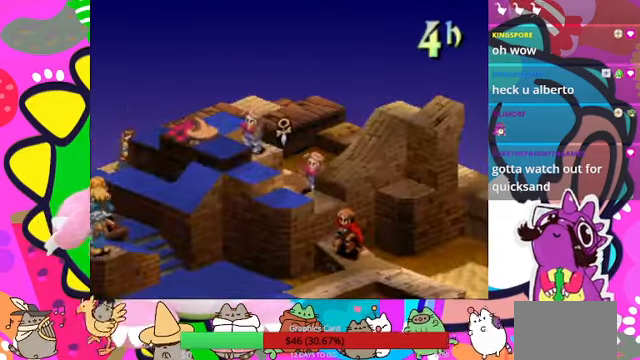
{"buttons": [], "events": []}
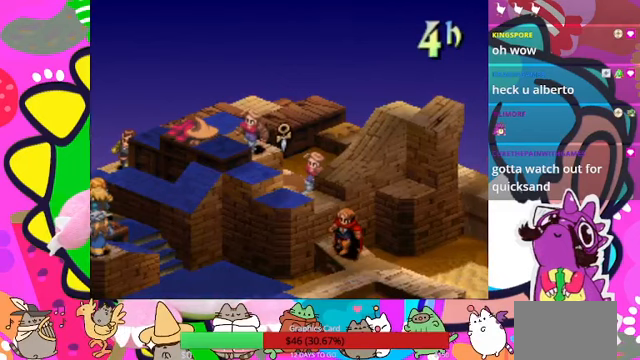
{"buttons": [], "events": []}
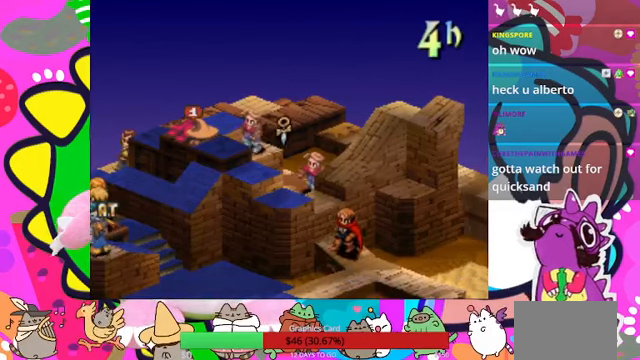
{"buttons": [], "events": [[233, "CIRCLE", "down"], [400, "CIRCLE", "up"]]}
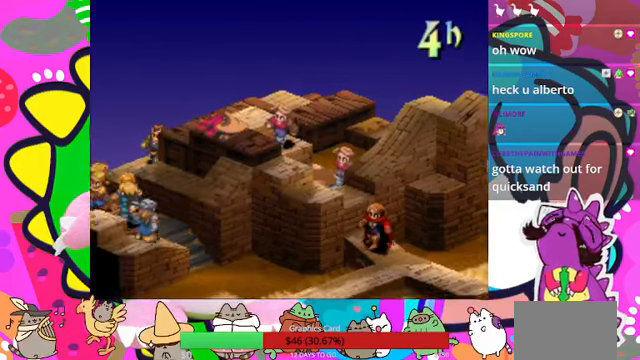
{"buttons": [], "events": []}
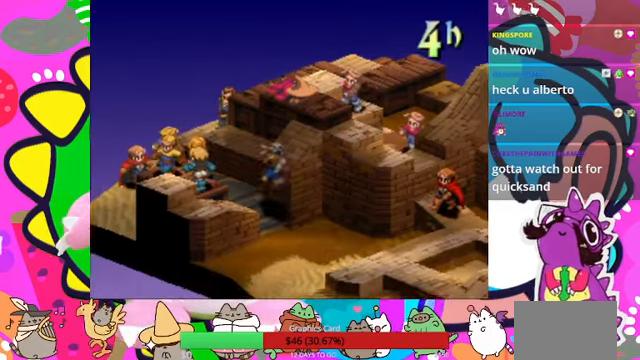
{"buttons": [], "events": []}
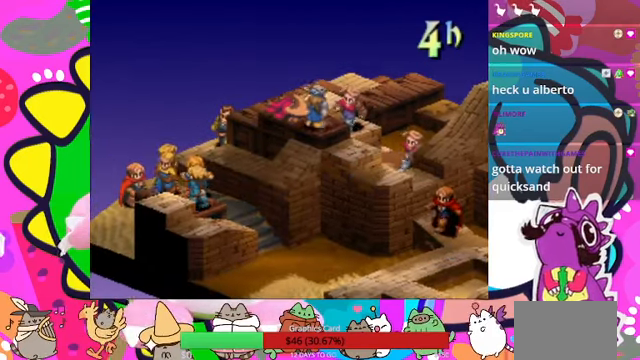
{"buttons": [], "events": []}
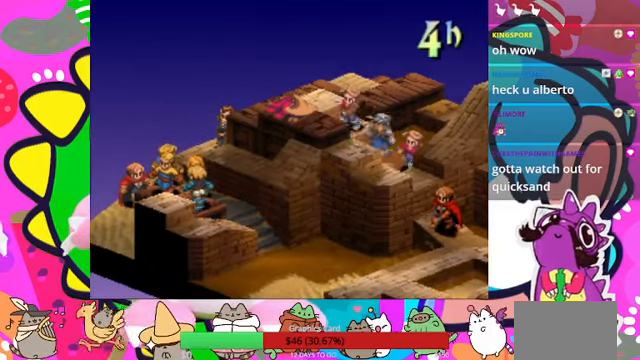
{"buttons": ["CIRCLE"], "events": [[400, "CIRCLE", "down"]]}